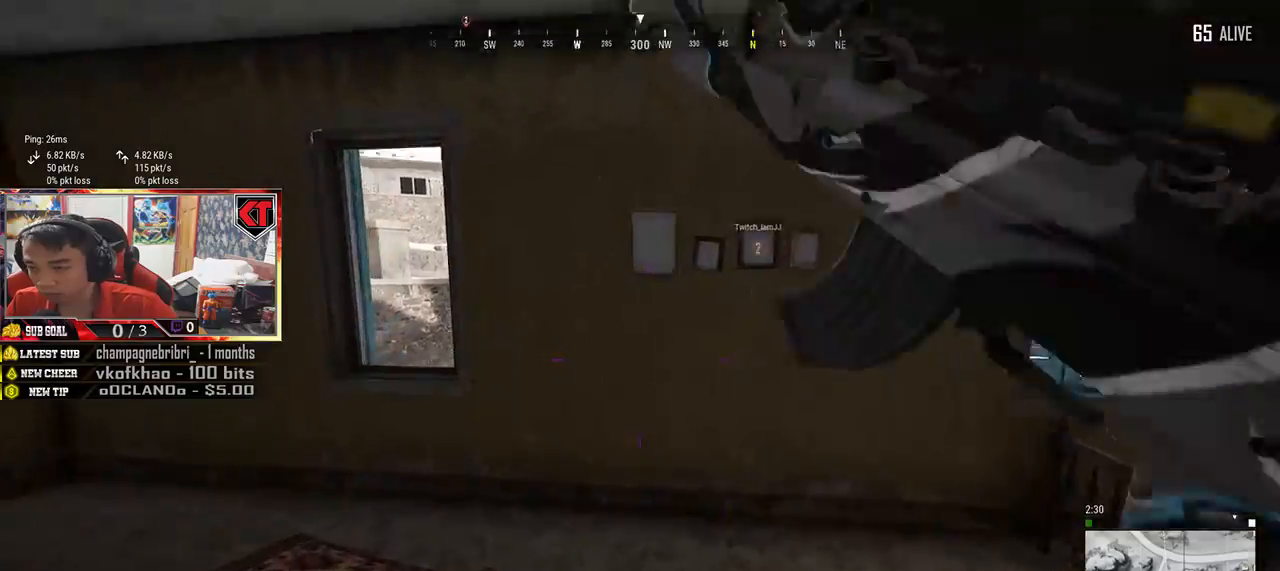
Gameplay with keyboard and mouse; each line is a JSON object with the keys and mouse buttons held at the frame after it. "events" lists presses ("down") and releases ("up") of "a", "c", "ctrl", "d", "e", "f", "q", "r", "s", "shift", "space", "tab", "v", "w", "x", "z", "mouse_left", "mouse_wheel" and "mouse_right" between this image and that frame as [ms after this image, input, new state], when the widget could be followed in between. "mouse_left", "mouse_wheel", "mouse_right" = the "left", "wheel", "right" buttons of the "mouse" list. No other keys are recorded. "wheel" means that the mouse wheel is clicked or scrolled. Mouse movement is not recorded.
{"keys": ["w"], "mouse": [], "events": [[300, "a", "up"]]}
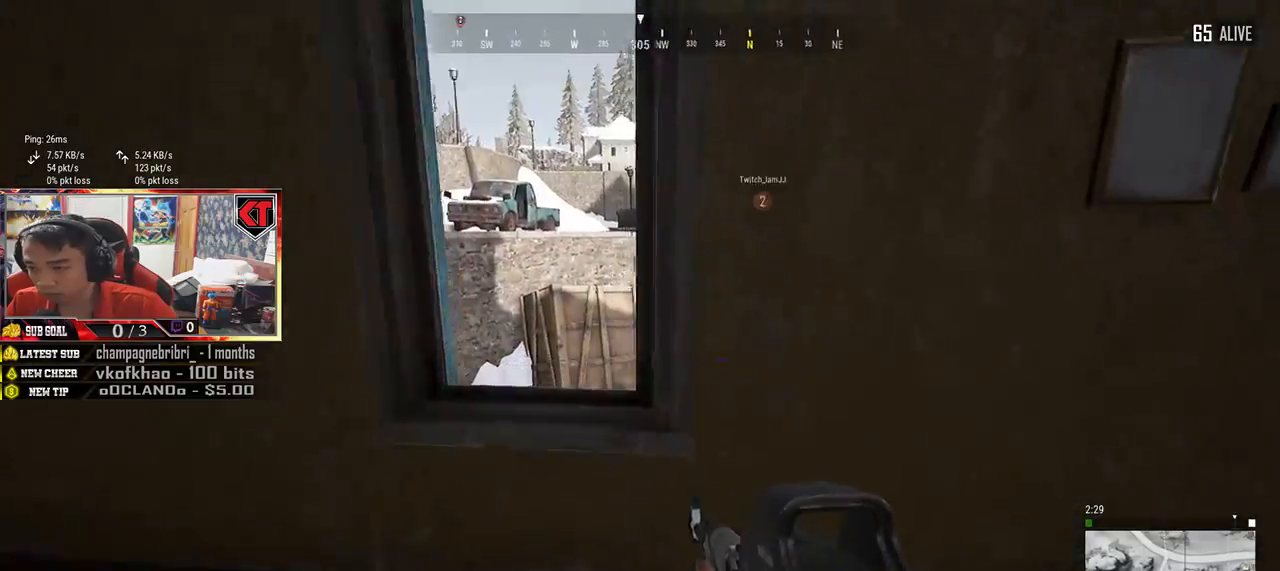
{"keys": ["w"], "mouse": [], "events": [[84, "c", "down"], [167, "c", "up"], [234, "c", "down"], [334, "c", "up"]]}
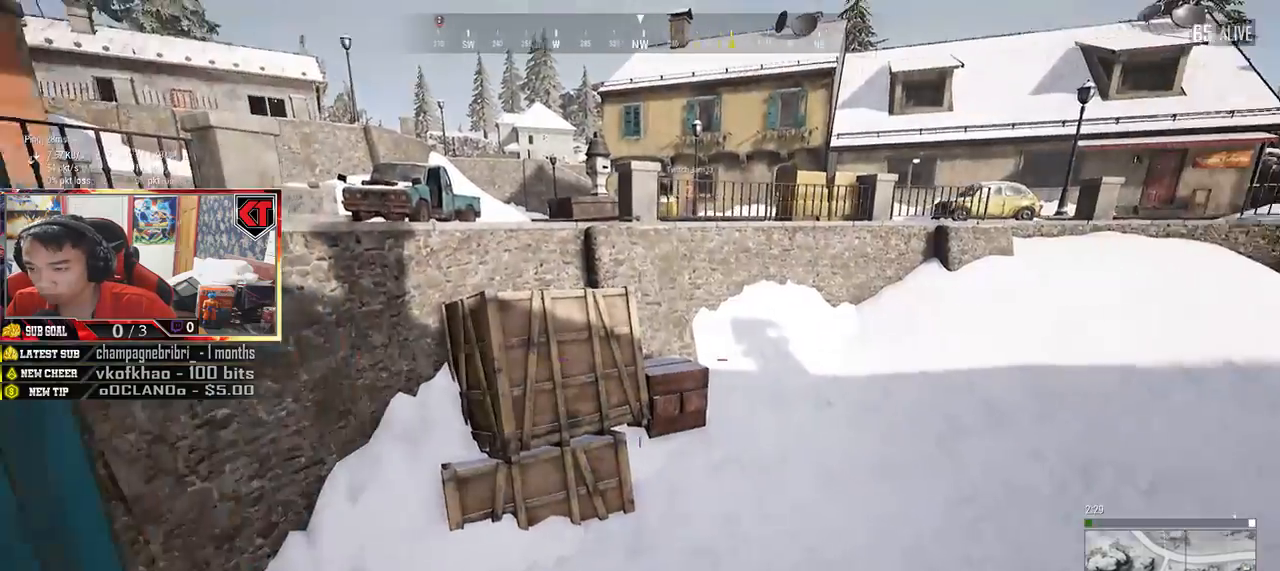
{"keys": ["w"], "mouse": [], "events": []}
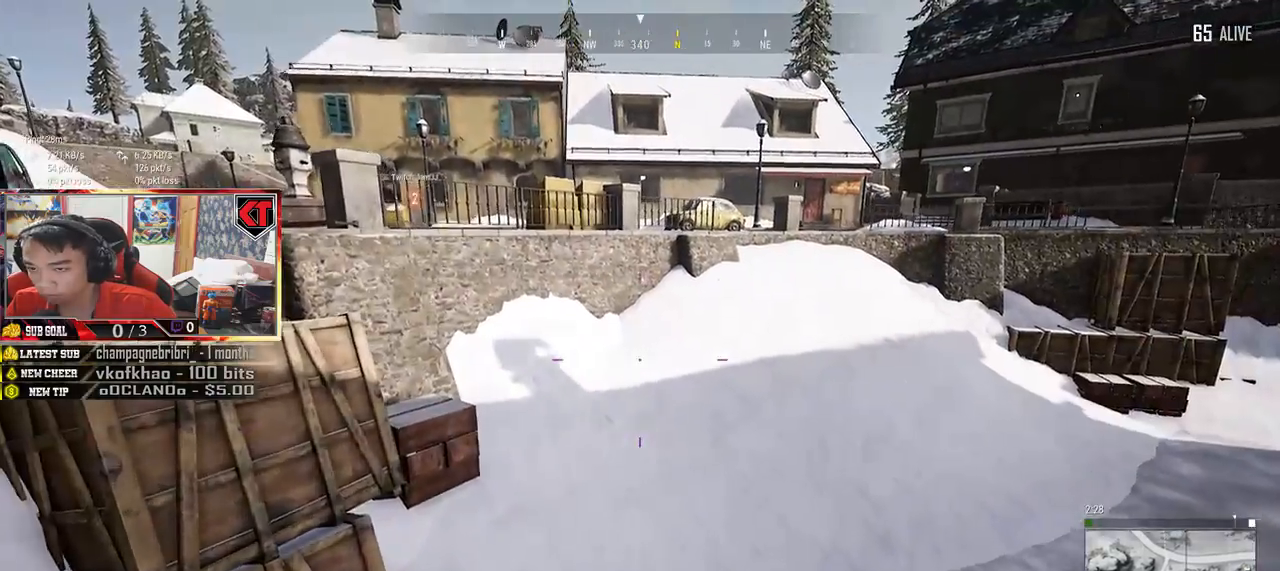
{"keys": ["w"], "mouse": [], "events": []}
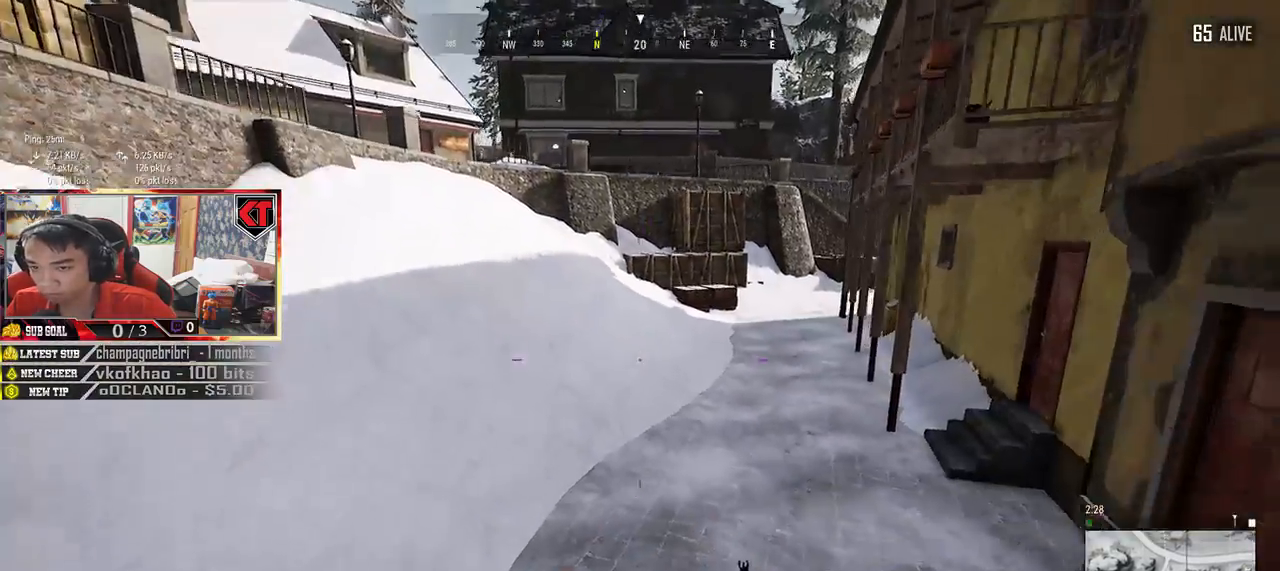
{"keys": ["r", "w"], "mouse": [], "events": [[150, "r", "down"], [200, "r", "up"], [300, "r", "down"], [367, "r", "up"], [450, "r", "down"]]}
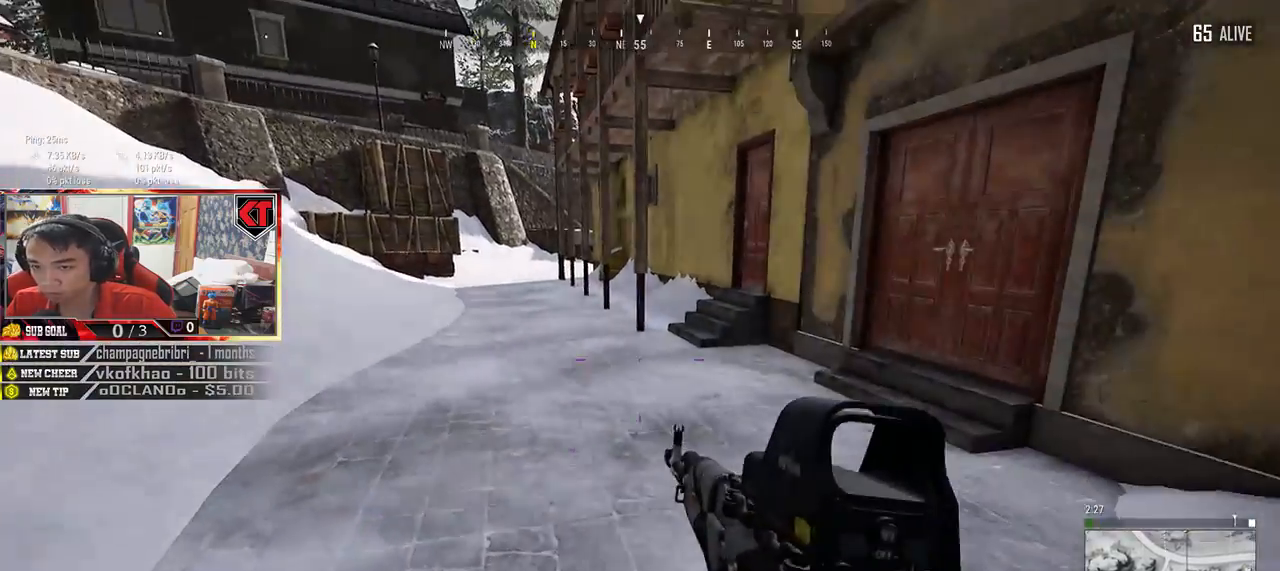
{"keys": ["w"], "mouse": [], "events": [[17, "r", "up"]]}
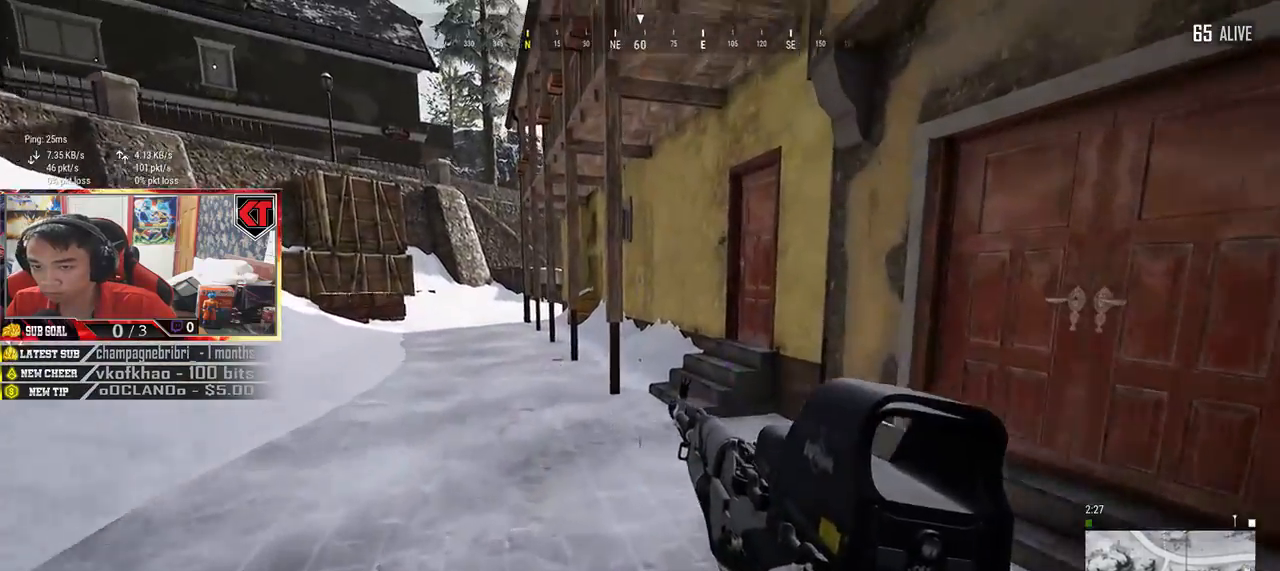
{"keys": ["w"], "mouse": [], "events": []}
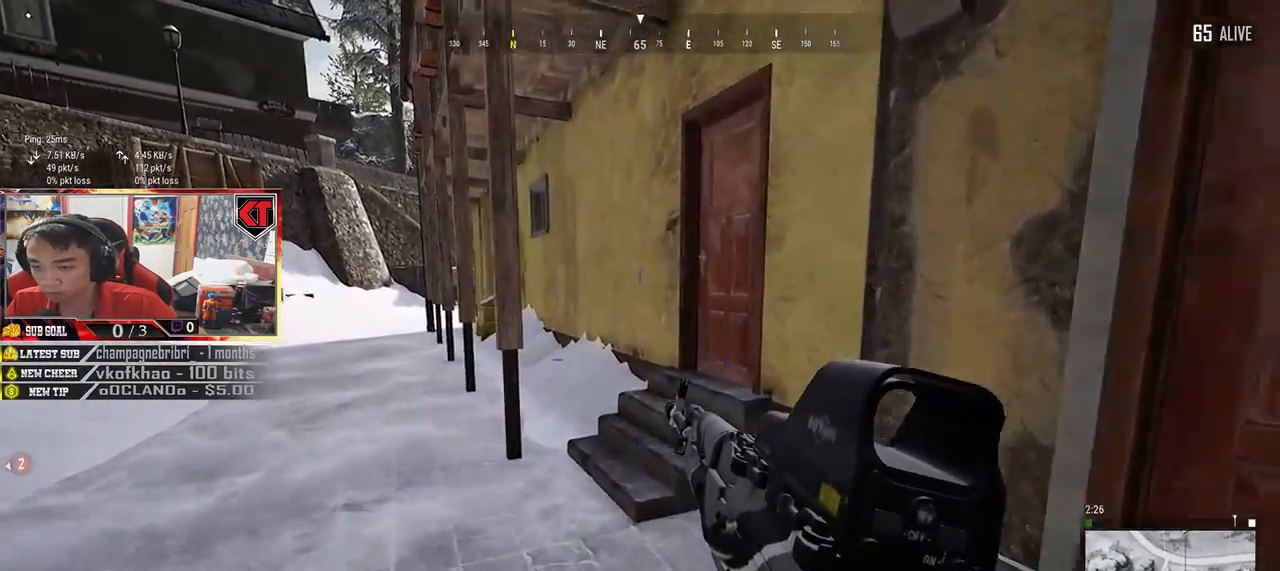
{"keys": ["w"], "mouse": [], "events": []}
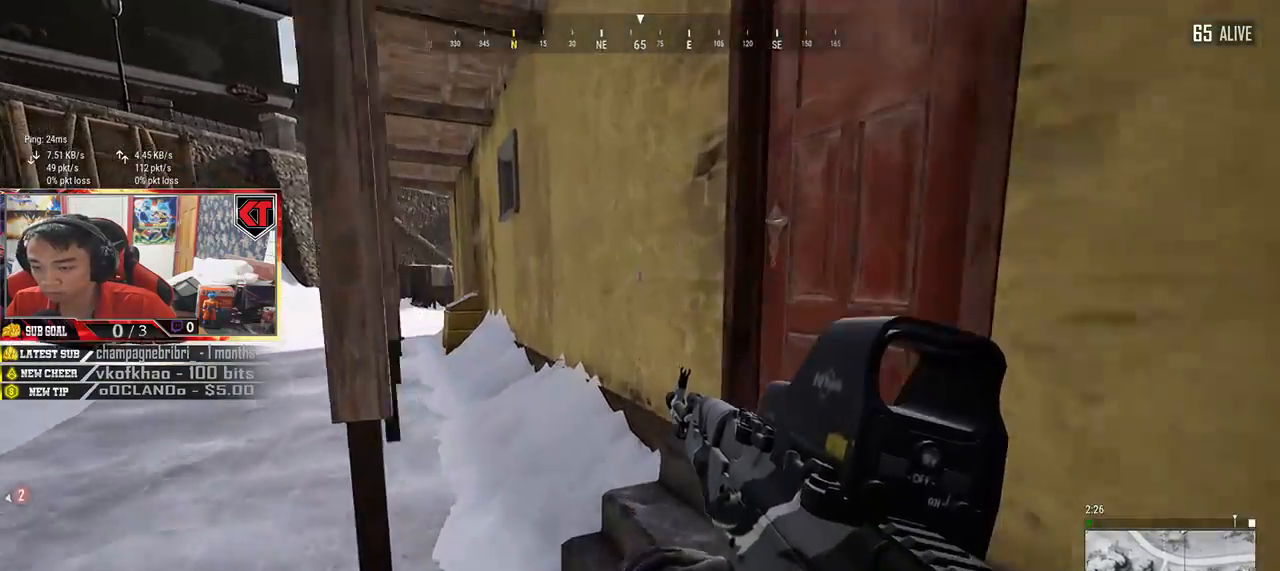
{"keys": ["a"], "mouse": [], "events": [[167, "w", "up"], [384, "a", "down"], [400, "f", "down"], [467, "f", "up"]]}
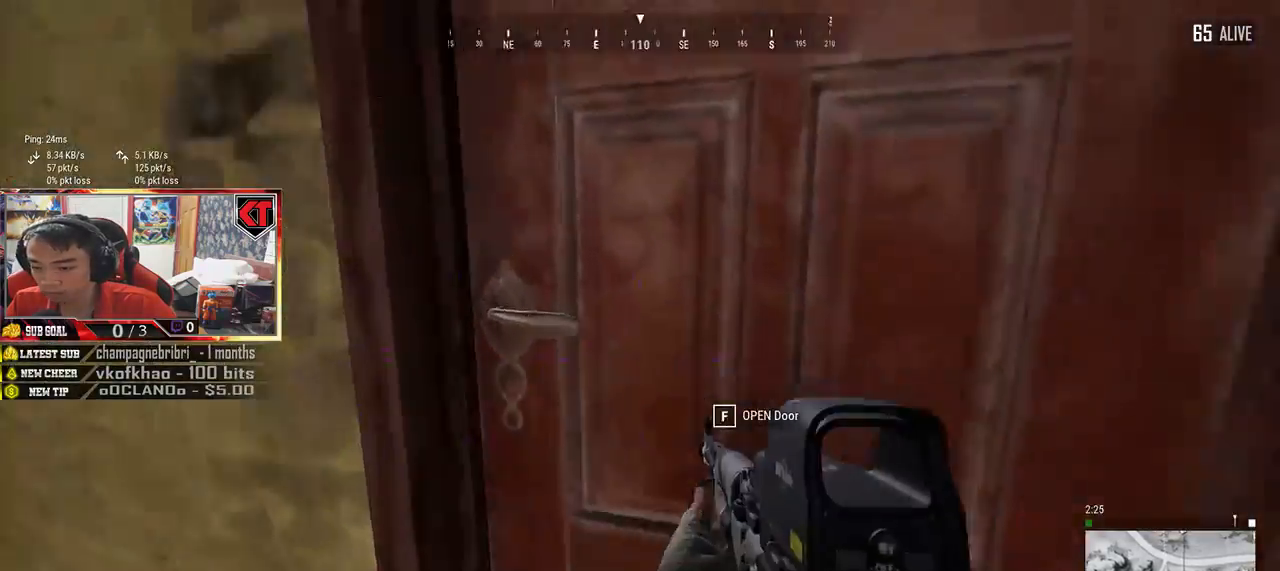
{"keys": ["d", "w"], "mouse": [], "events": [[100, "a", "up"], [167, "d", "down"], [250, "w", "down"]]}
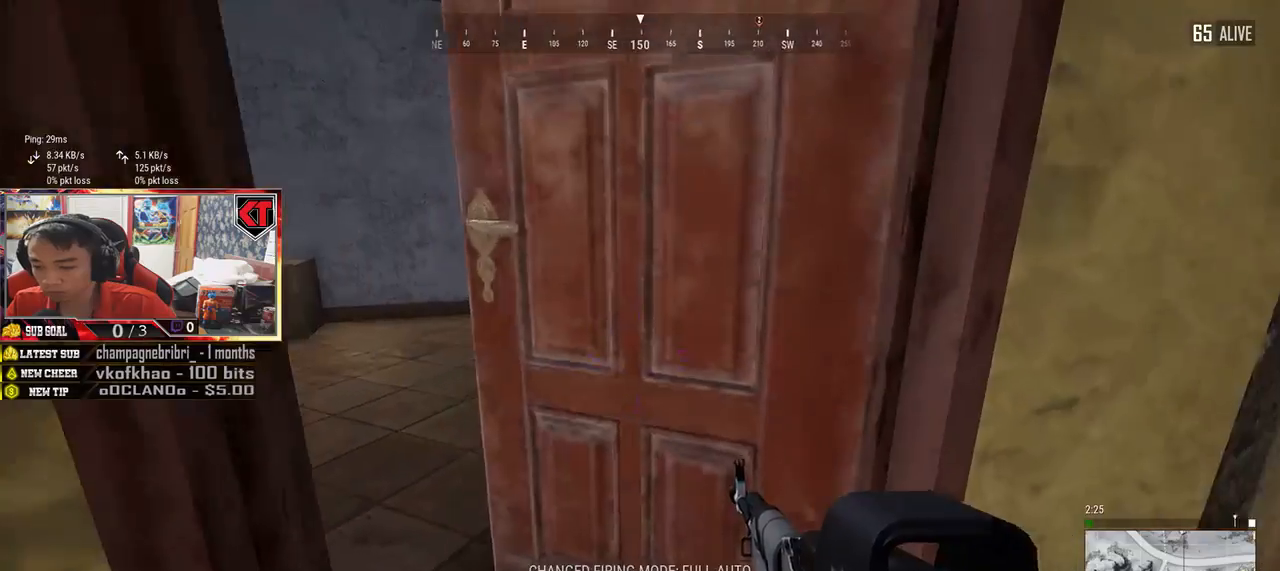
{"keys": ["w"], "mouse": [], "events": [[167, "d", "up"]]}
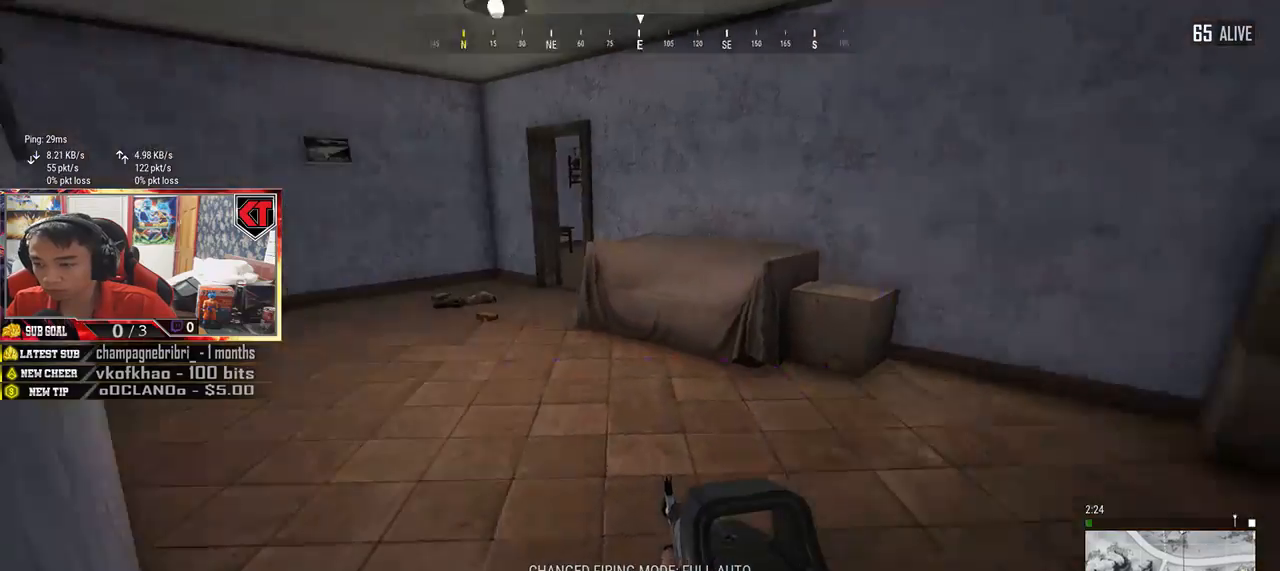
{"keys": ["shift", "w"], "mouse": [], "events": [[117, "shift", "down"]]}
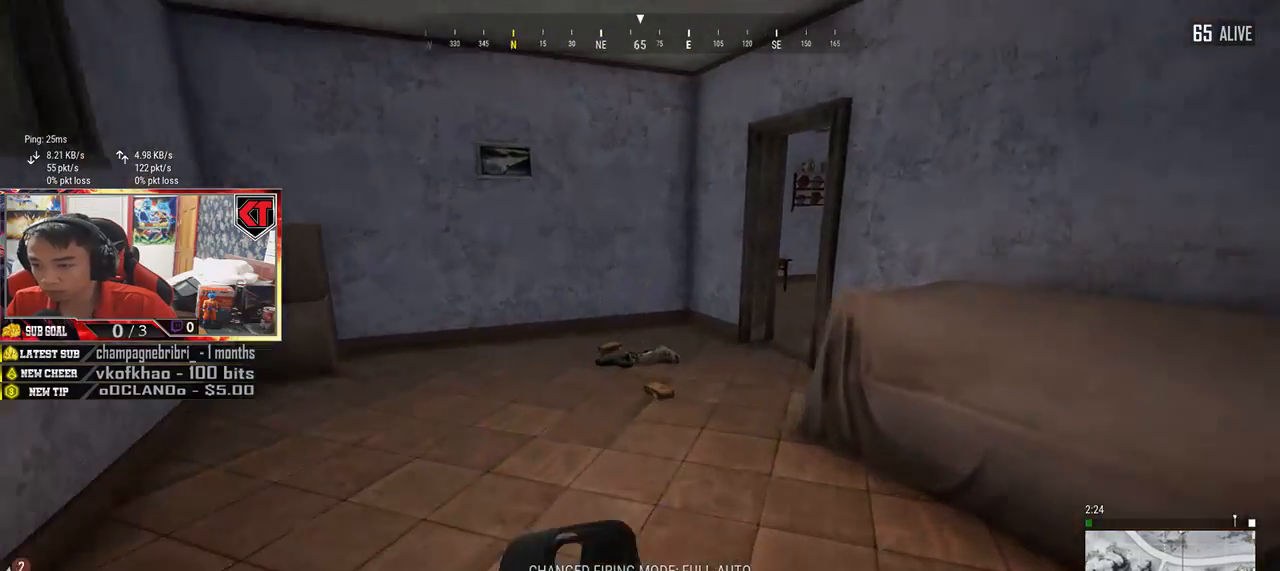
{"keys": ["shift", "w"], "mouse": [], "events": []}
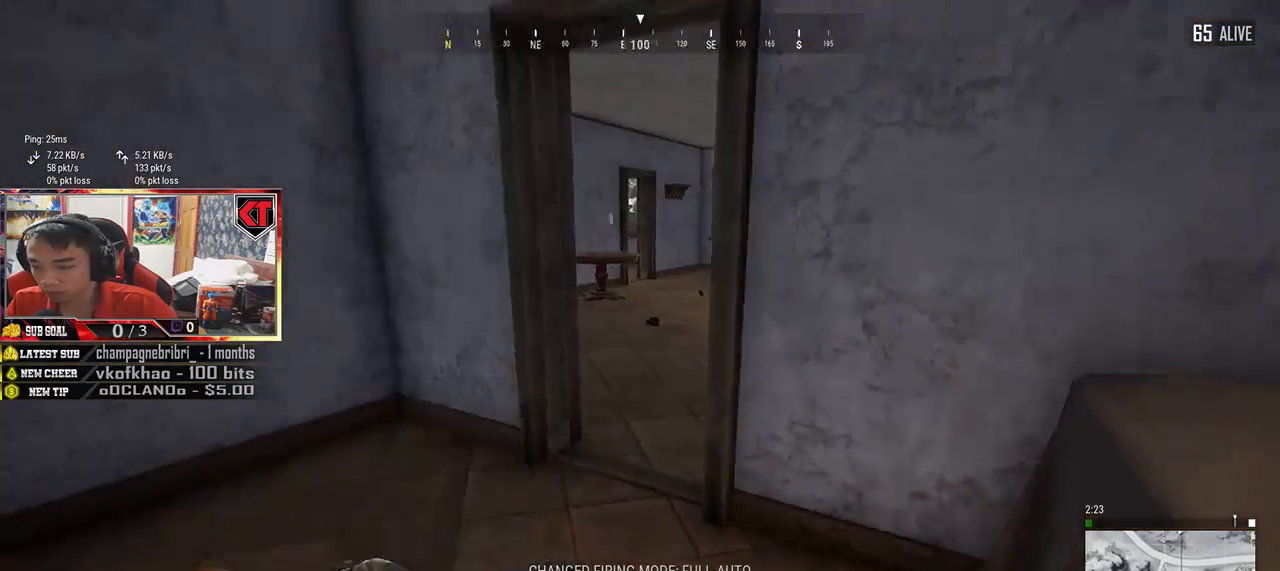
{"keys": ["w"], "mouse": [], "events": [[250, "shift", "up"]]}
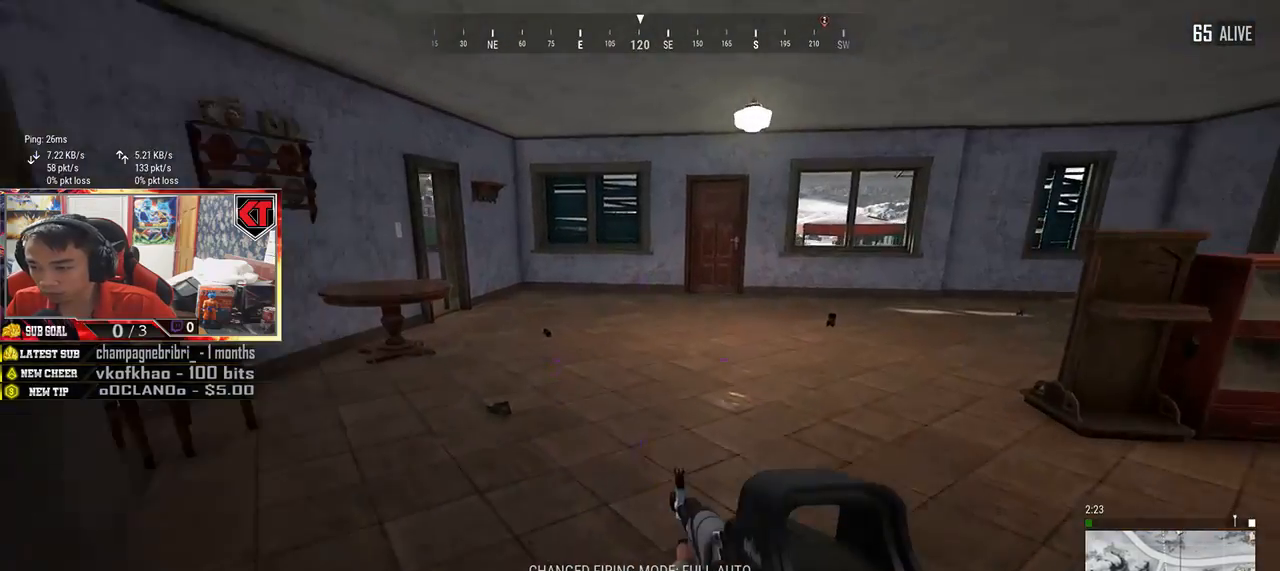
{"keys": ["a"], "mouse": [], "events": [[50, "a", "down"], [217, "w", "up"]]}
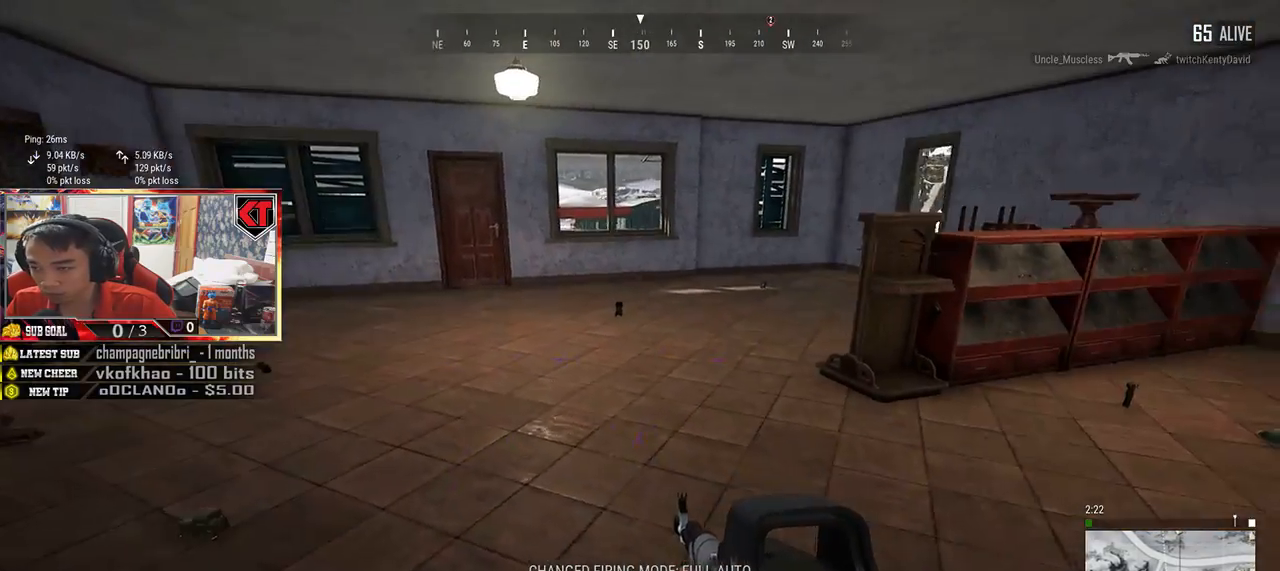
{"keys": ["a", "w"], "mouse": [], "events": [[50, "w", "down"]]}
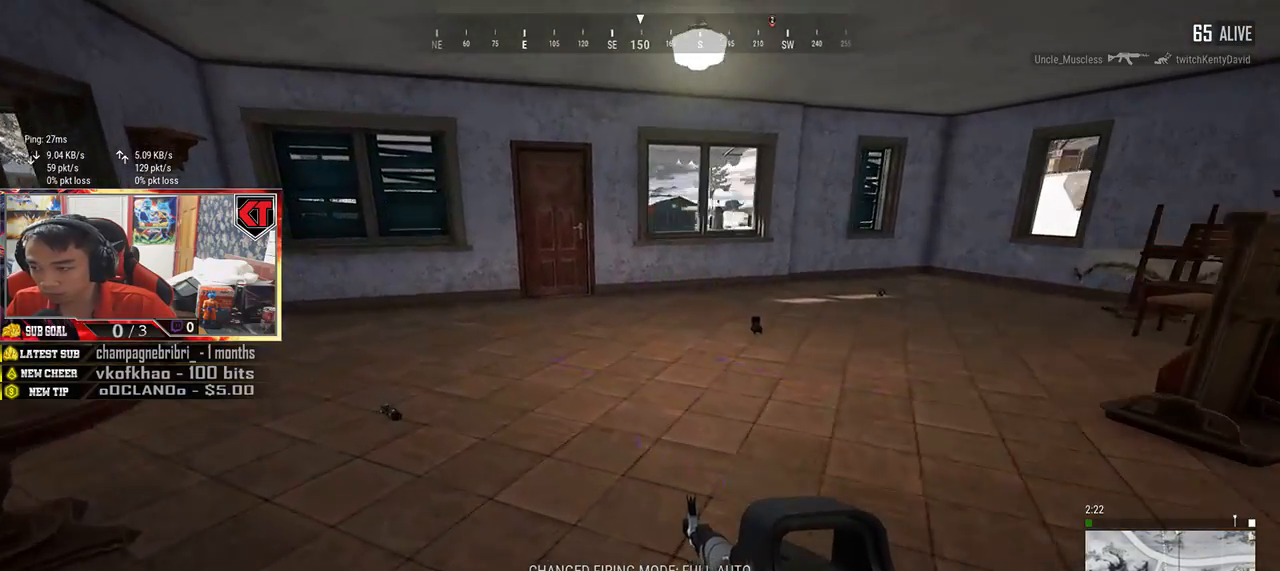
{"keys": ["a"], "mouse": [], "events": [[384, "w", "up"]]}
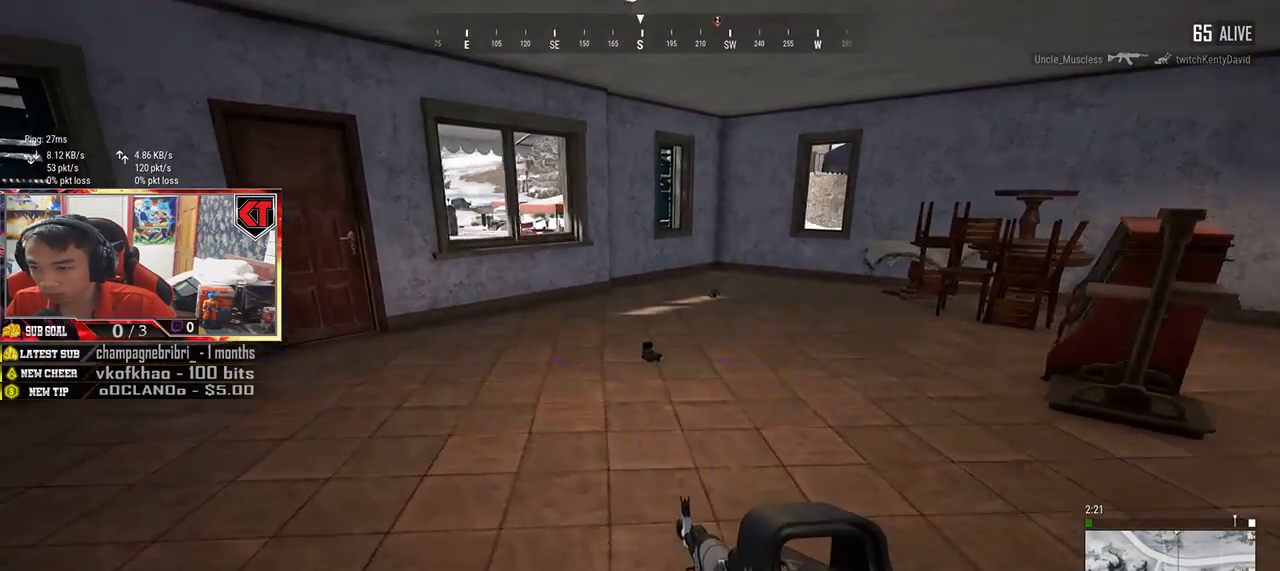
{"keys": ["a", "w"], "mouse": [], "events": [[200, "w", "down"]]}
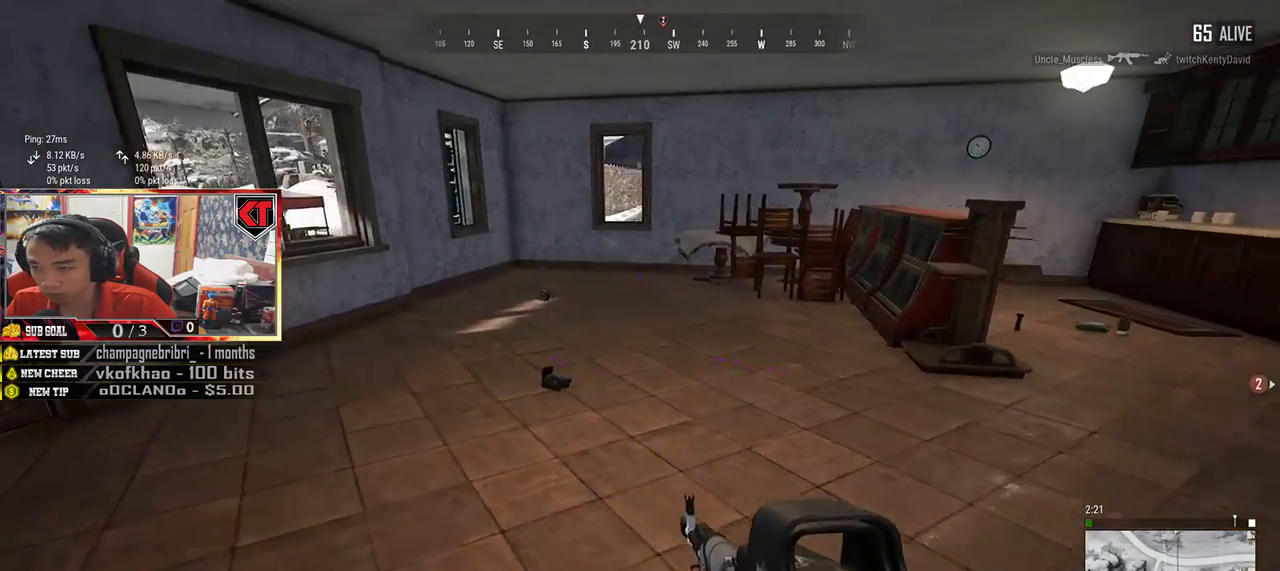
{"keys": ["w"], "mouse": [], "events": [[150, "a", "up"]]}
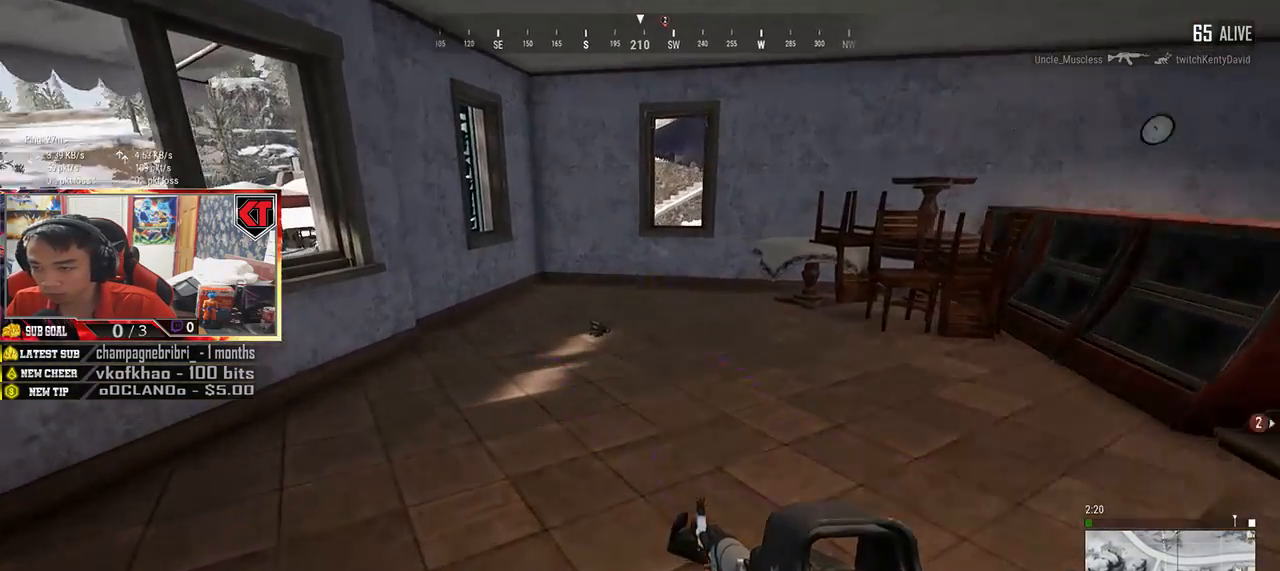
{"keys": ["w"], "mouse": [], "events": [[84, "shift", "down"], [467, "shift", "up"]]}
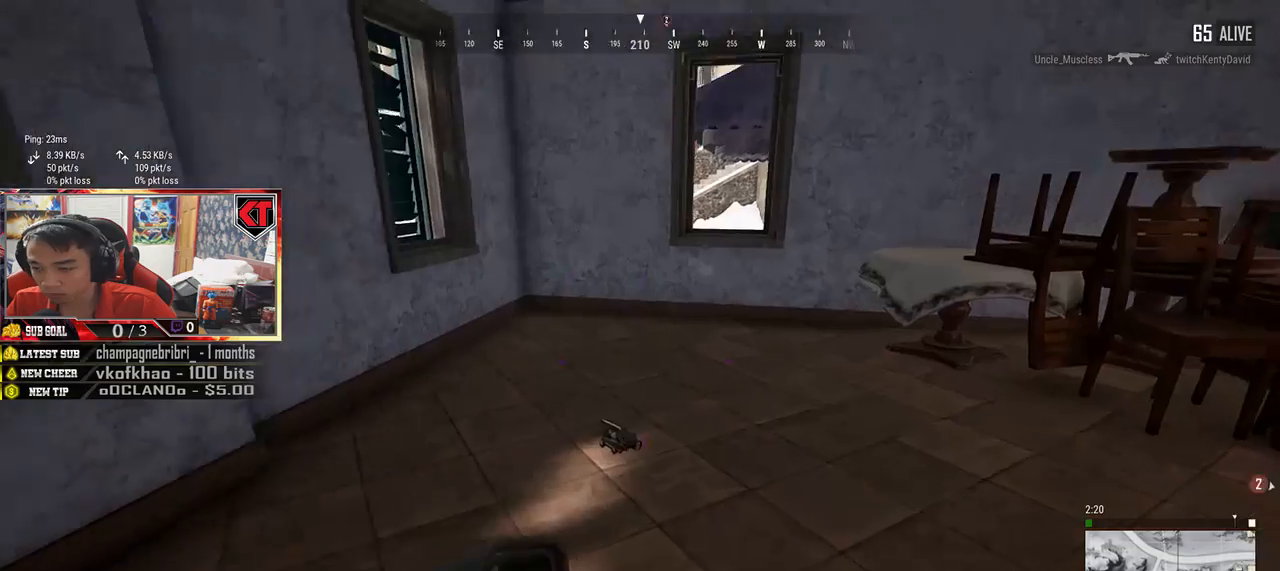
{"keys": ["d", "w"], "mouse": [], "events": [[150, "f", "down"], [250, "f", "up"], [284, "f", "down"], [384, "f", "up"], [484, "d", "down"]]}
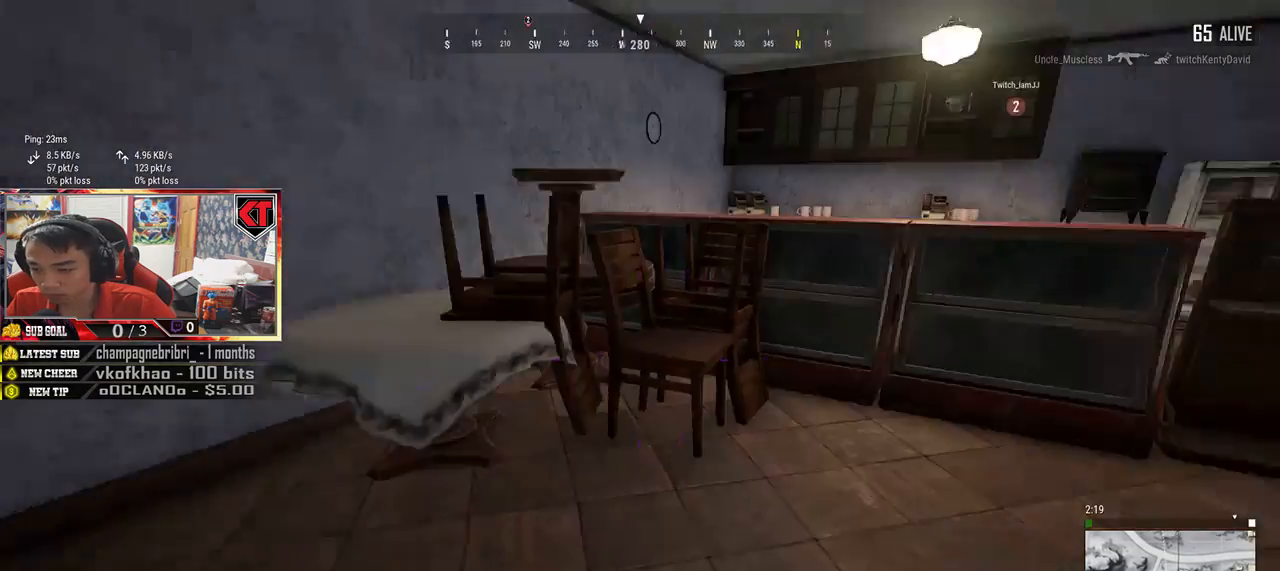
{"keys": ["d", "w"], "mouse": [], "events": [[100, "tab", "down"], [200, "tab", "up"]]}
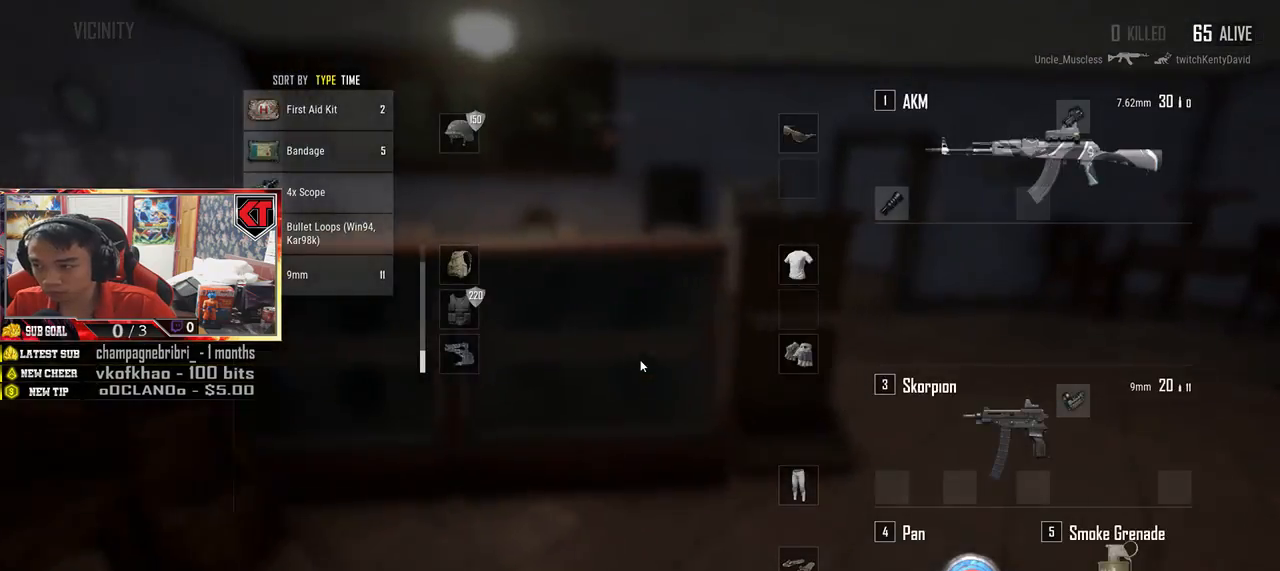
{"keys": ["d", "shift", "w"], "mouse": [], "events": [[34, "tab", "down"], [134, "tab", "up"], [384, "shift", "down"]]}
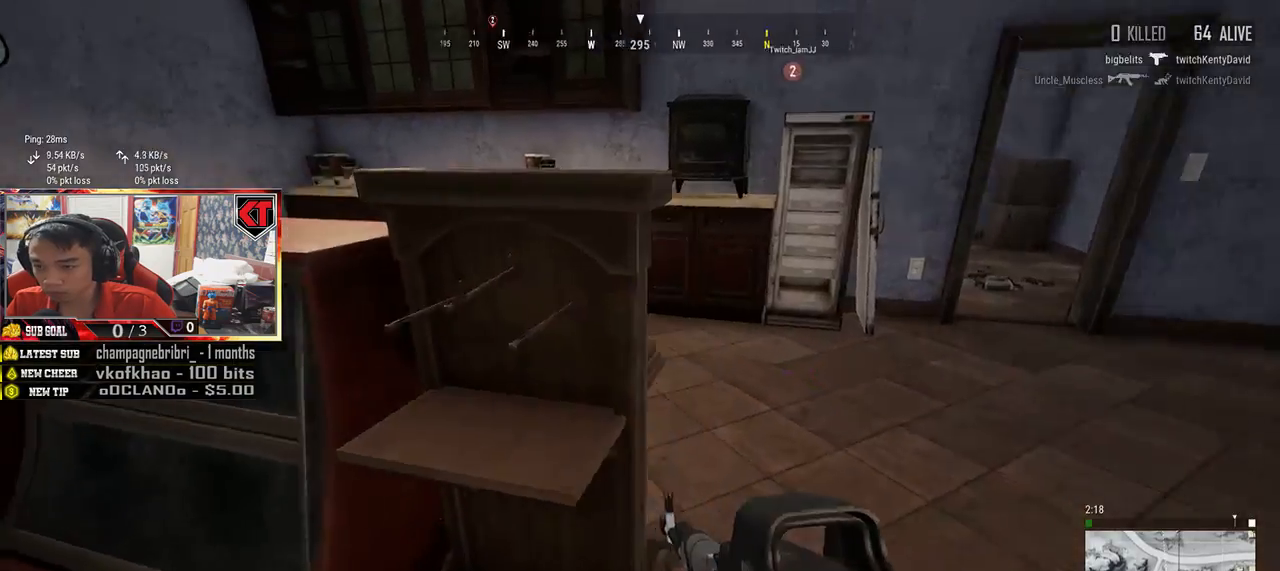
{"keys": ["d"], "mouse": [], "events": [[184, "shift", "up"], [250, "w", "up"], [384, "s", "down"], [484, "s", "up"]]}
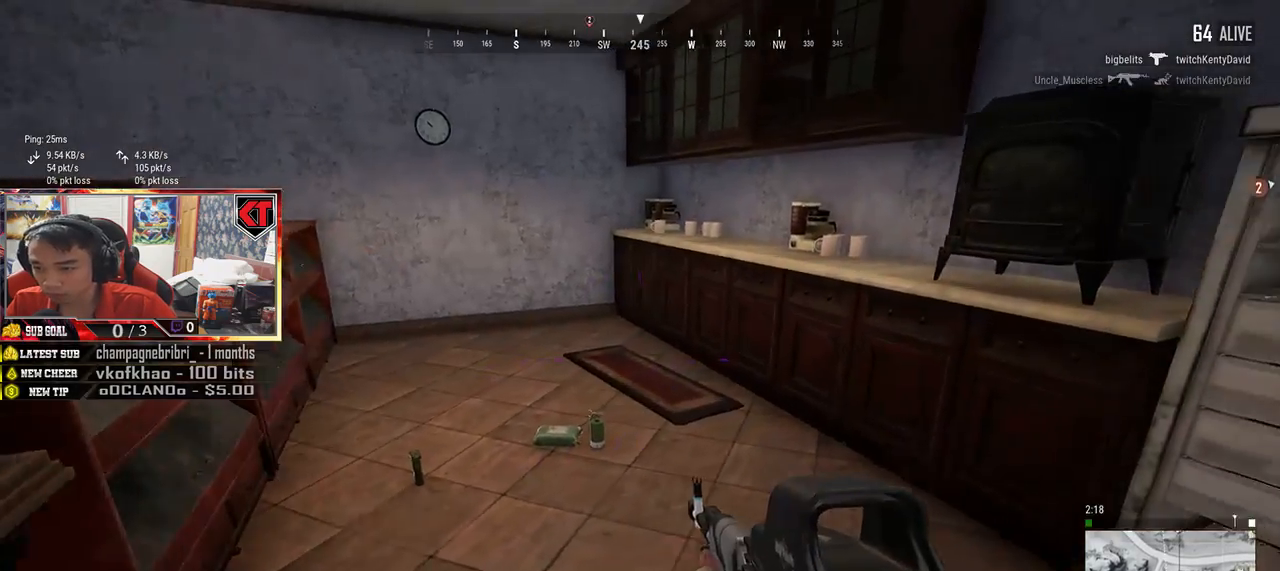
{"keys": ["tab", "w"], "mouse": [], "events": [[100, "w", "down"], [167, "d", "up"], [500, "tab", "down"]]}
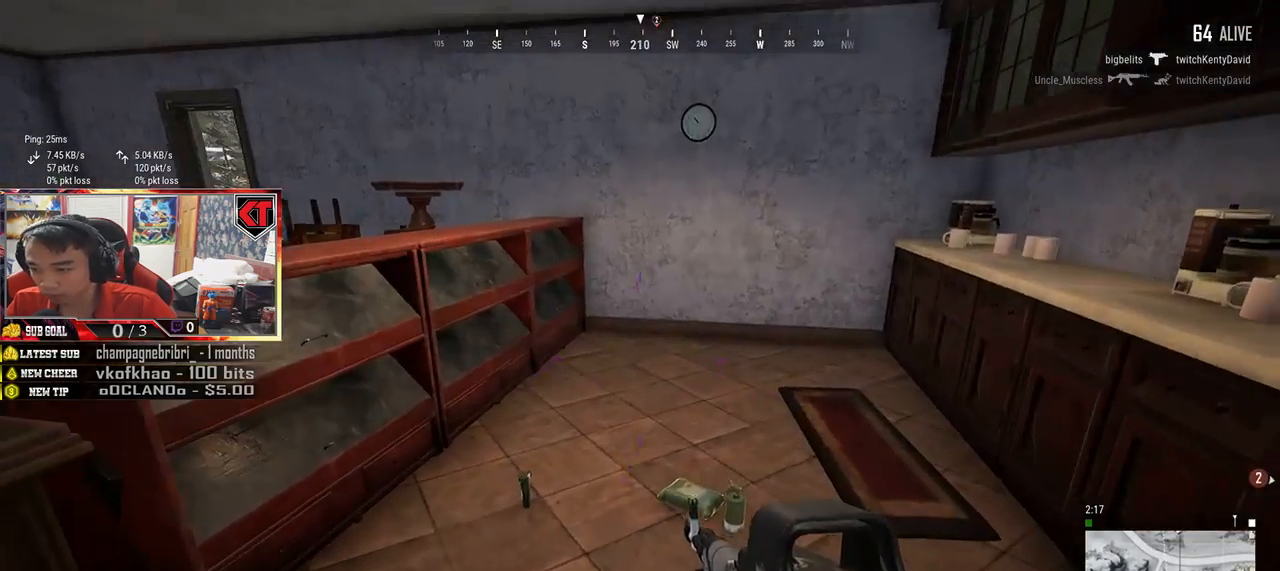
{"keys": ["d"], "mouse": [], "events": [[100, "tab", "up"], [317, "a", "down"], [334, "w", "up"], [467, "a", "up"], [484, "d", "down"]]}
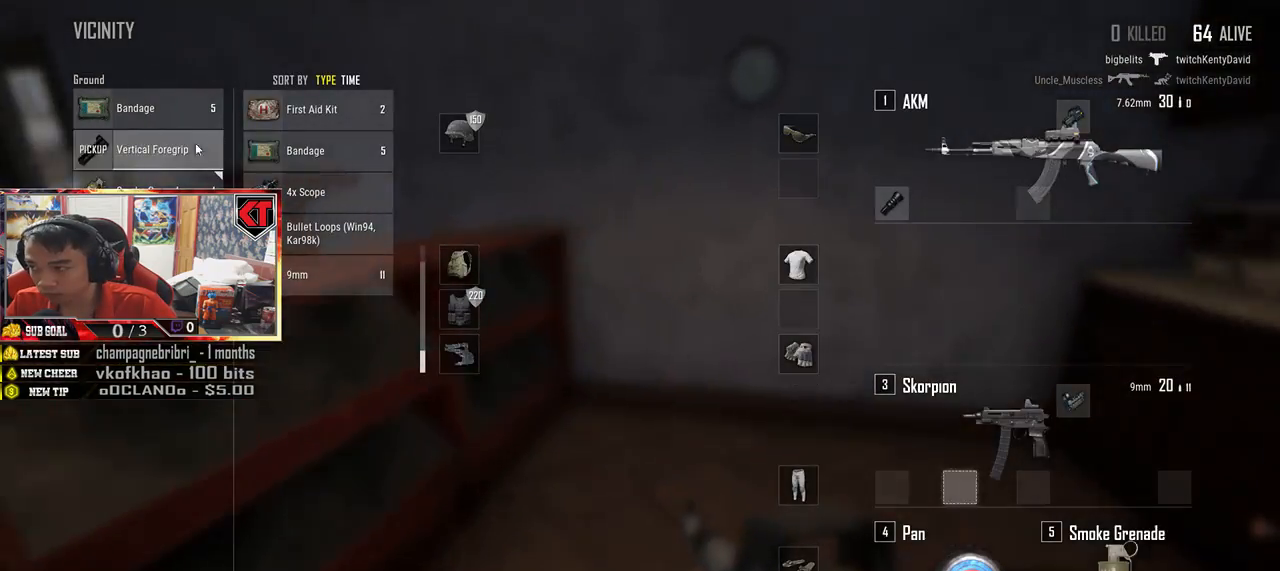
{"keys": ["d"], "mouse": ["left"], "events": [[134, "mouse_left", "down"], [167, "a", "down"], [167, "d", "up"], [467, "a", "up"], [467, "d", "down"]]}
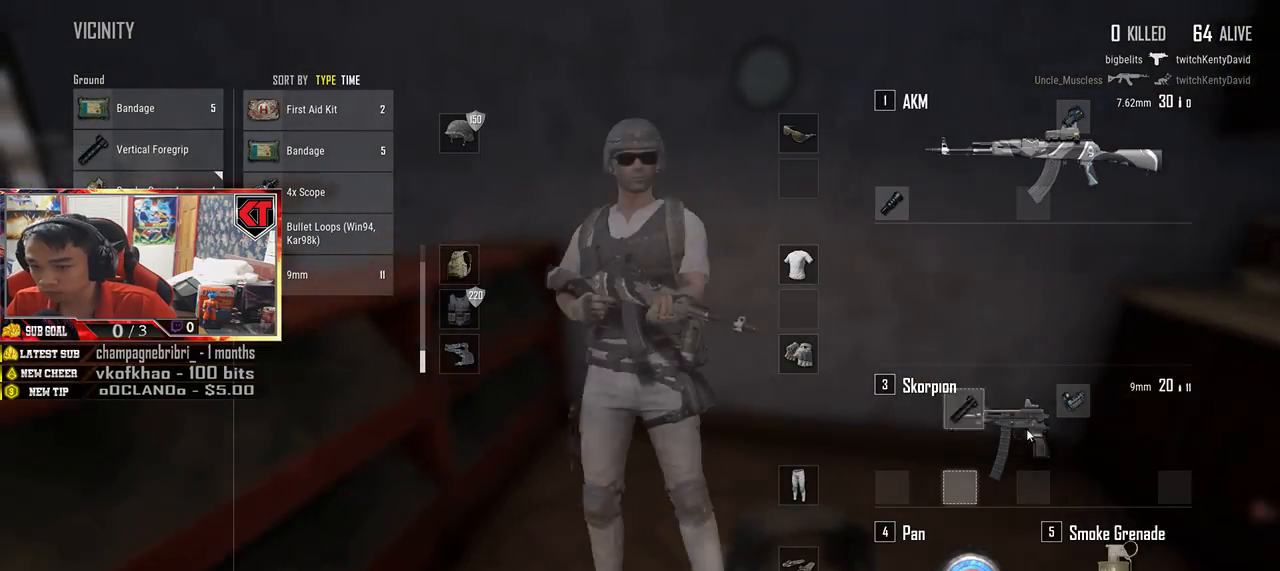
{"keys": ["a"], "mouse": [], "events": [[117, "a", "down"], [117, "d", "up"], [117, "mouse_left", "up"], [234, "a", "up"], [234, "d", "down"], [450, "d", "up"], [467, "a", "down"]]}
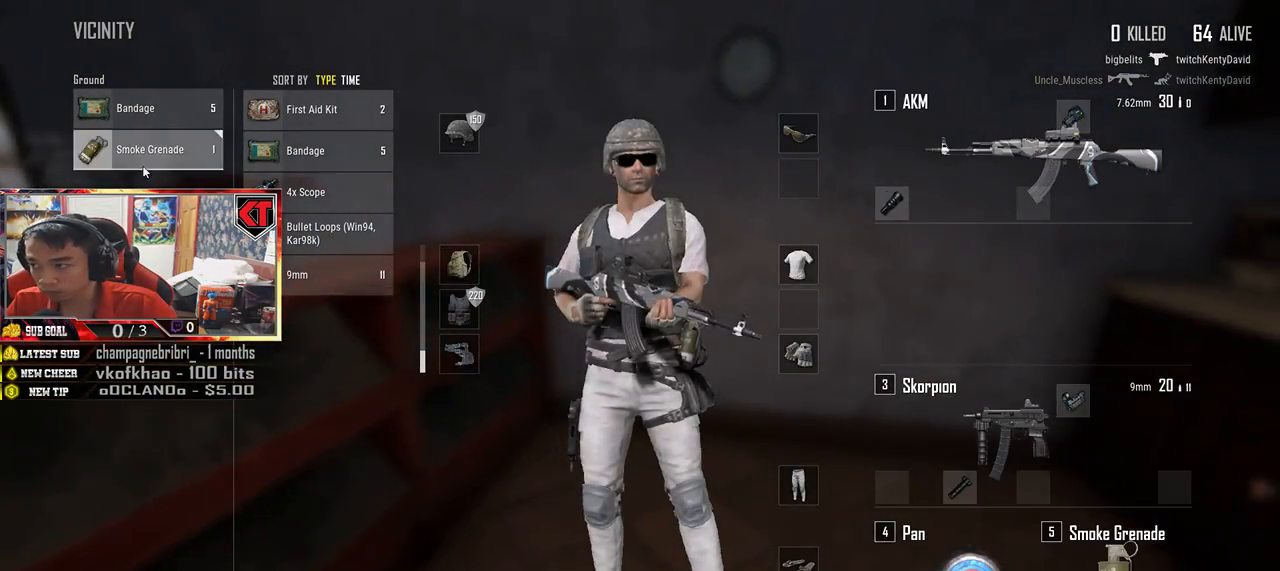
{"keys": ["s", "tab"], "mouse": [], "events": [[84, "mouse_left", "down"], [167, "a", "up"], [184, "mouse_left", "up"], [184, "s", "down"], [417, "tab", "down"]]}
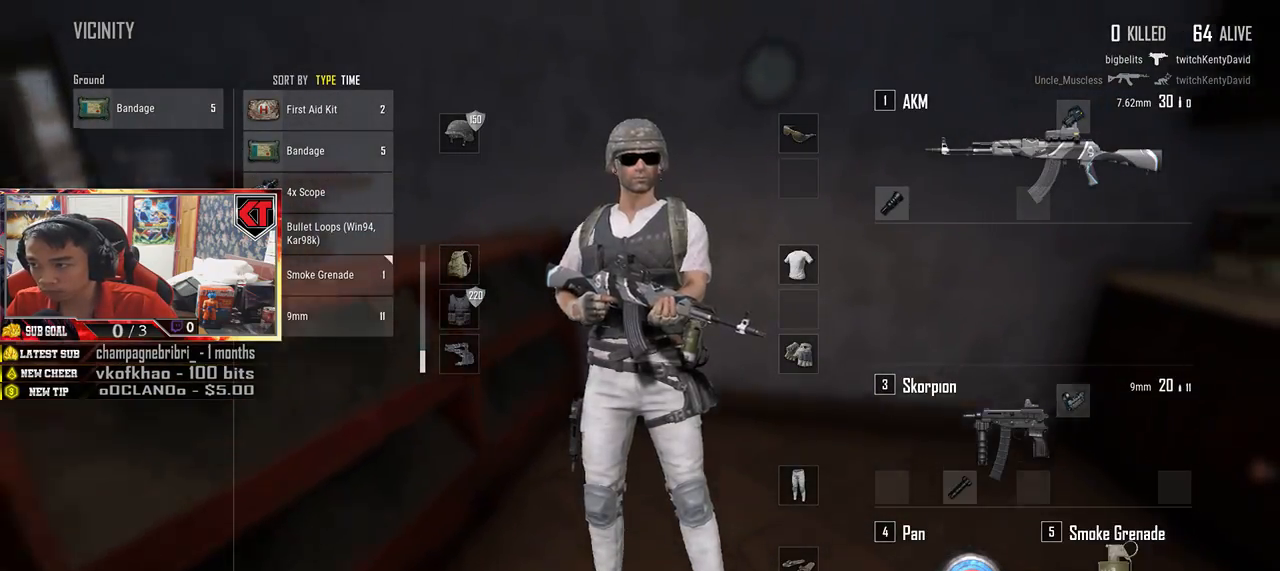
{"keys": ["w"], "mouse": [], "events": [[17, "tab", "up"], [150, "a", "down"], [184, "s", "up"], [317, "w", "down"], [417, "a", "up"]]}
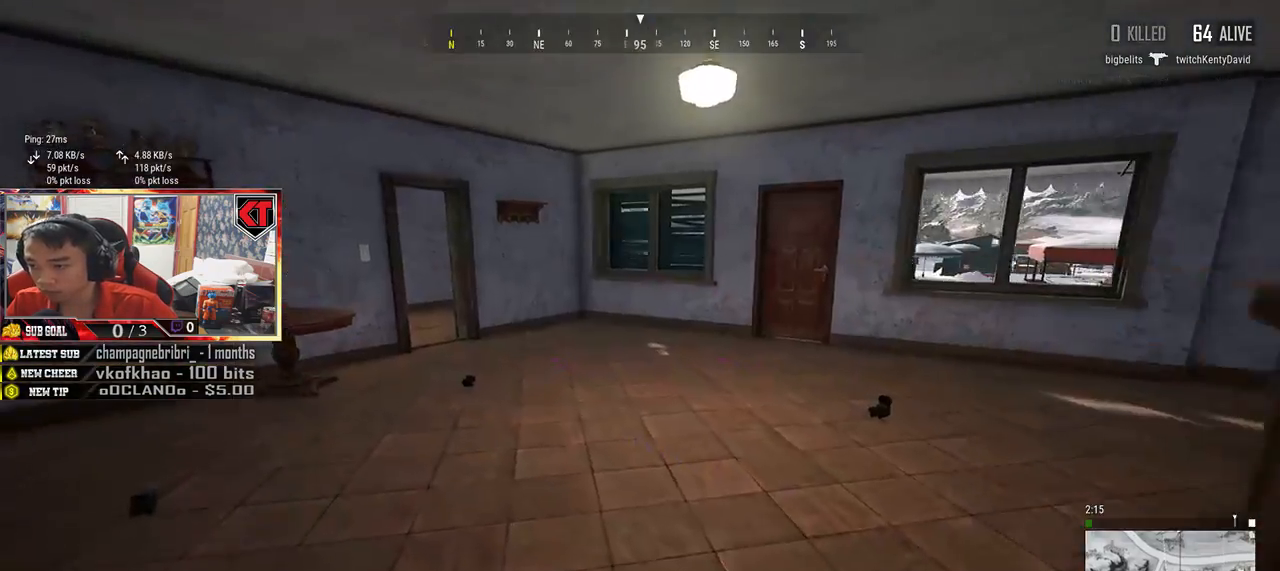
{"keys": ["shift", "w"], "mouse": [], "events": [[117, "shift", "down"]]}